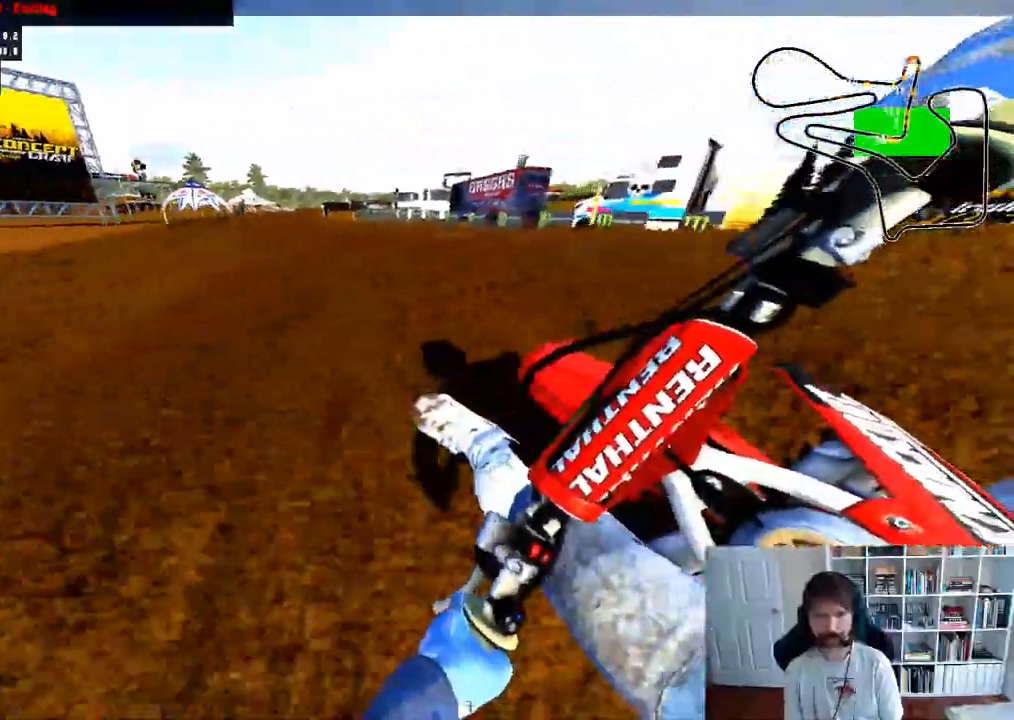
Gameplay with a controller (Xbox layout); each line is a JSON object with the inputs held at the frame after it (dt_ms = milliseconds from this image to that frame). "events" lists button and stick changes between this image and that frame as [ms after this image, input, new state], when the widget could be followed in between.
{"dt_ms": 1000, "buttons": ["R2"], "left_stick": "right", "right_stick": "center"}
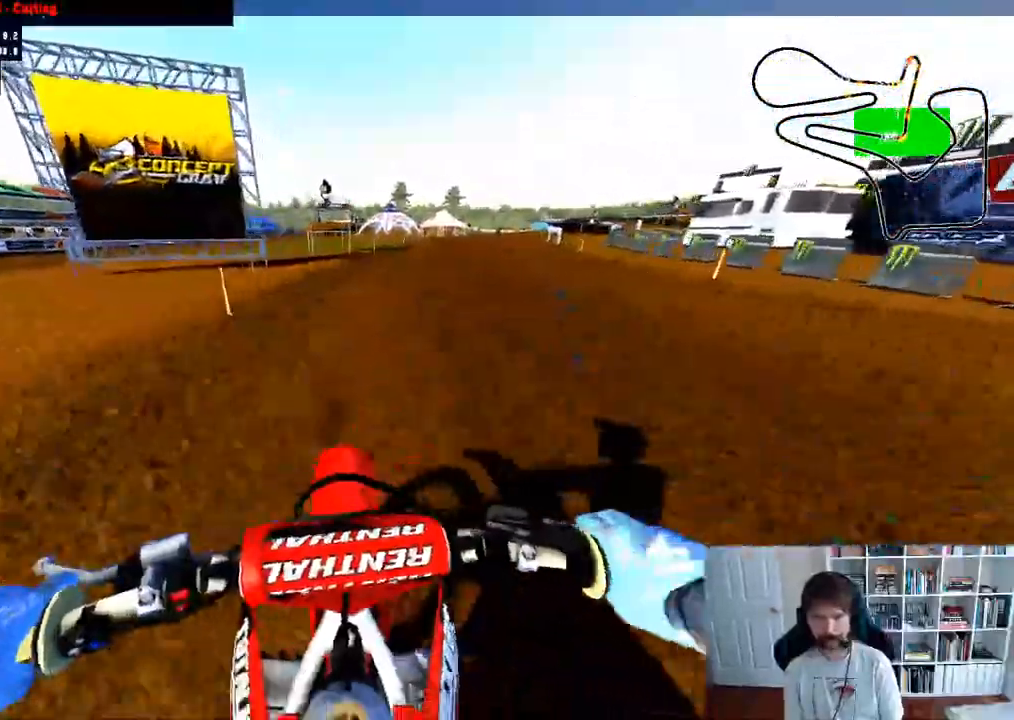
{"dt_ms": 500, "buttons": ["R2"], "left_stick": "right", "right_stick": "center", "events": [[33, "left_stick", "down-right"], [167, "left_stick", "right"], [383, "left_stick", "center"], [450, "left_stick", "right"]]}
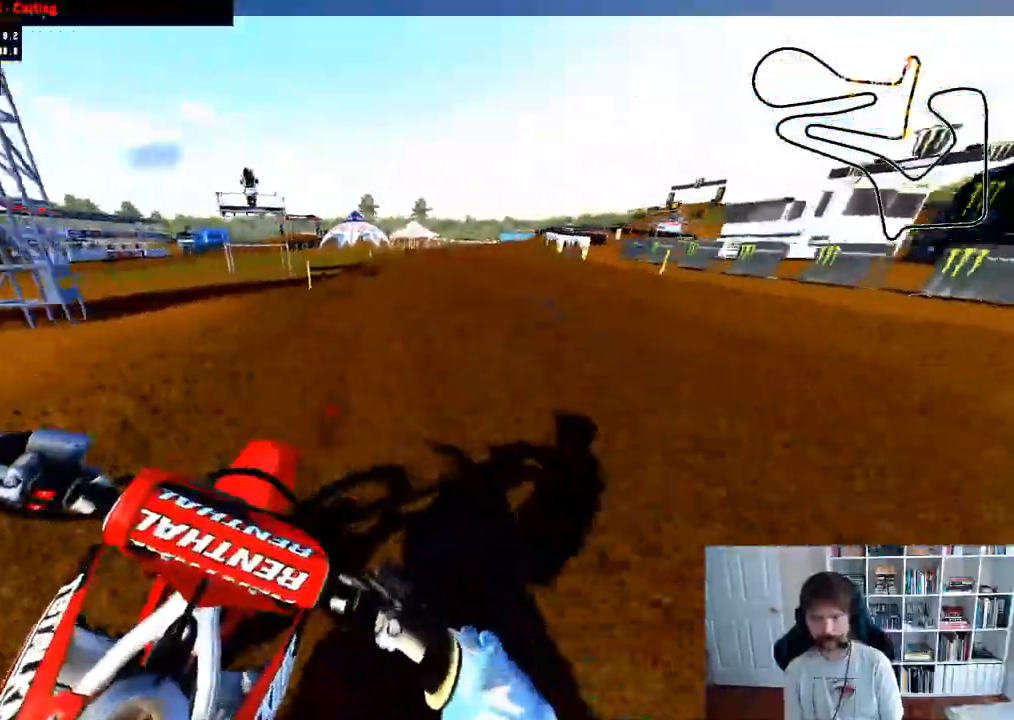
{"dt_ms": 500, "buttons": ["R2"], "left_stick": "down", "right_stick": "center", "events": [[150, "left_stick", "down-right"], [383, "R3", "down"], [383, "left_stick", "center"], [433, "left_stick", "down"], [500, "R3", "up"]]}
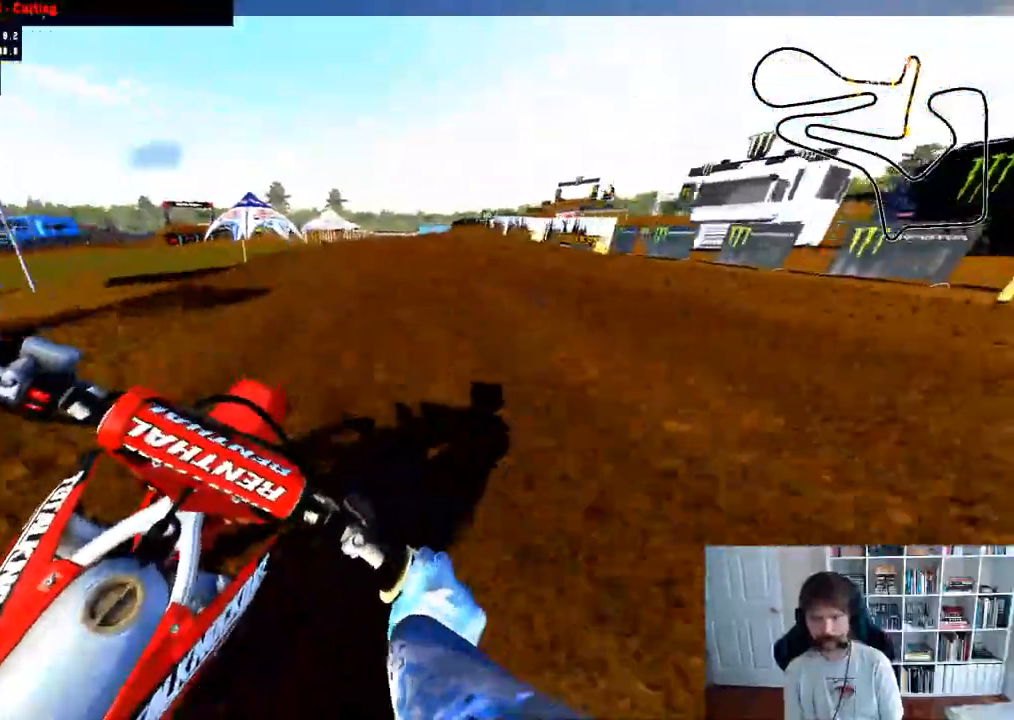
{"dt_ms": 500, "buttons": ["R2"], "left_stick": "center", "right_stick": "center", "events": [[67, "right_stick", "up-right"], [150, "right_stick", "center"], [200, "left_stick", "right"], [333, "left_stick", "center"]]}
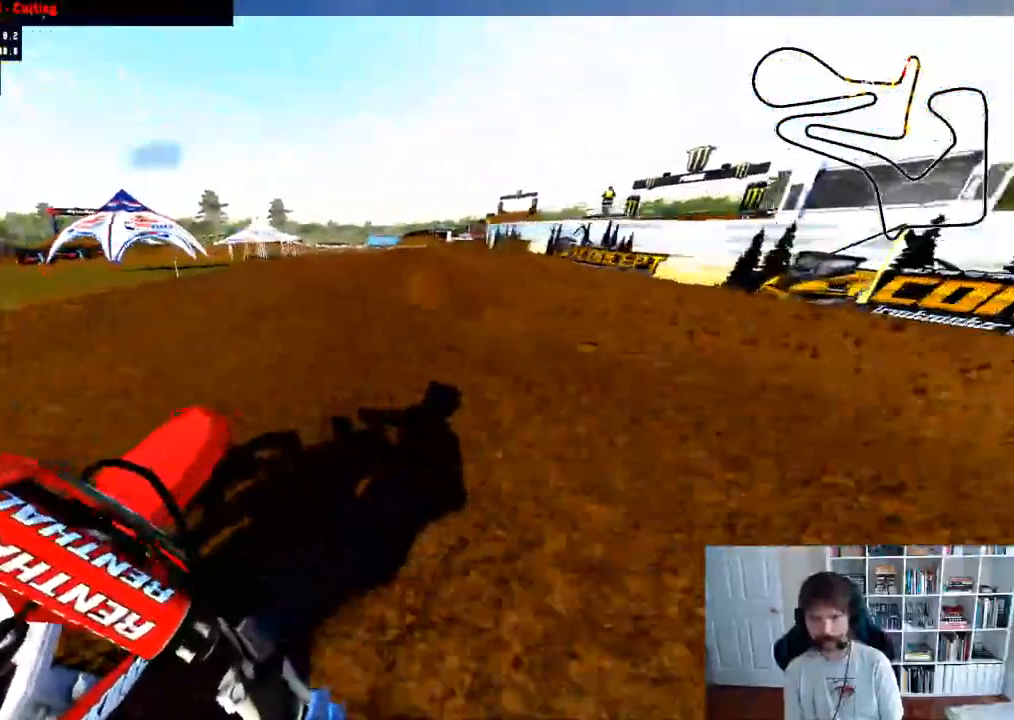
{"dt_ms": 500, "buttons": [], "left_stick": "right", "right_stick": "center", "events": [[333, "left_stick", "right"], [483, "R2", "up"]]}
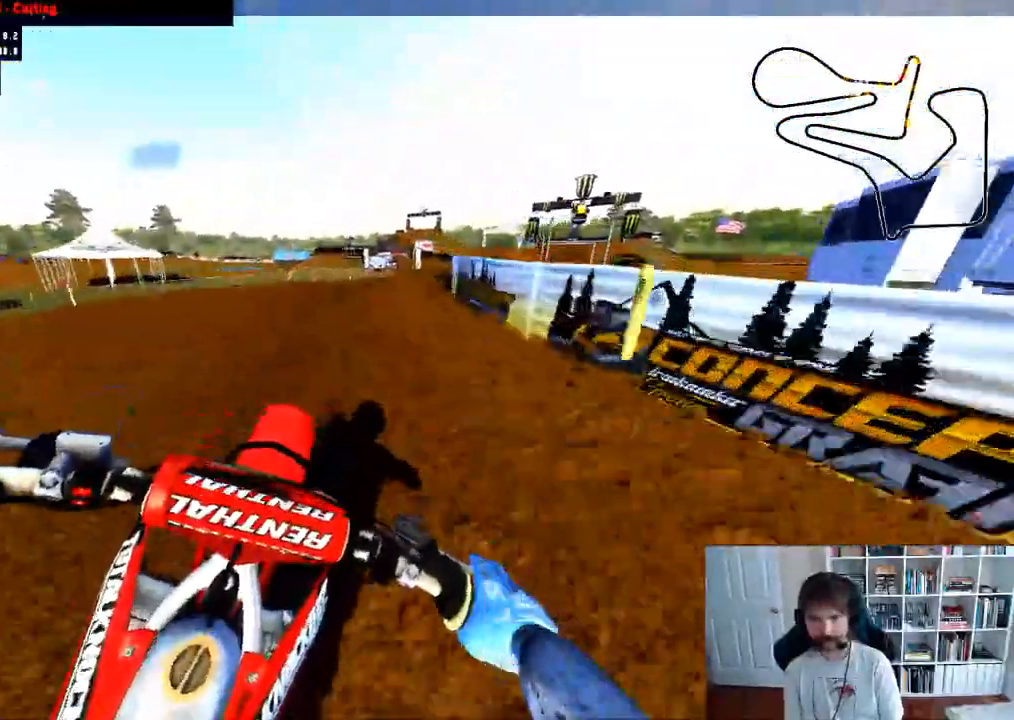
{"dt_ms": 500, "buttons": [], "left_stick": "right", "right_stick": "center", "events": [[50, "left_stick", "center"], [250, "R3", "down"], [333, "R3", "up"], [367, "left_stick", "right"]]}
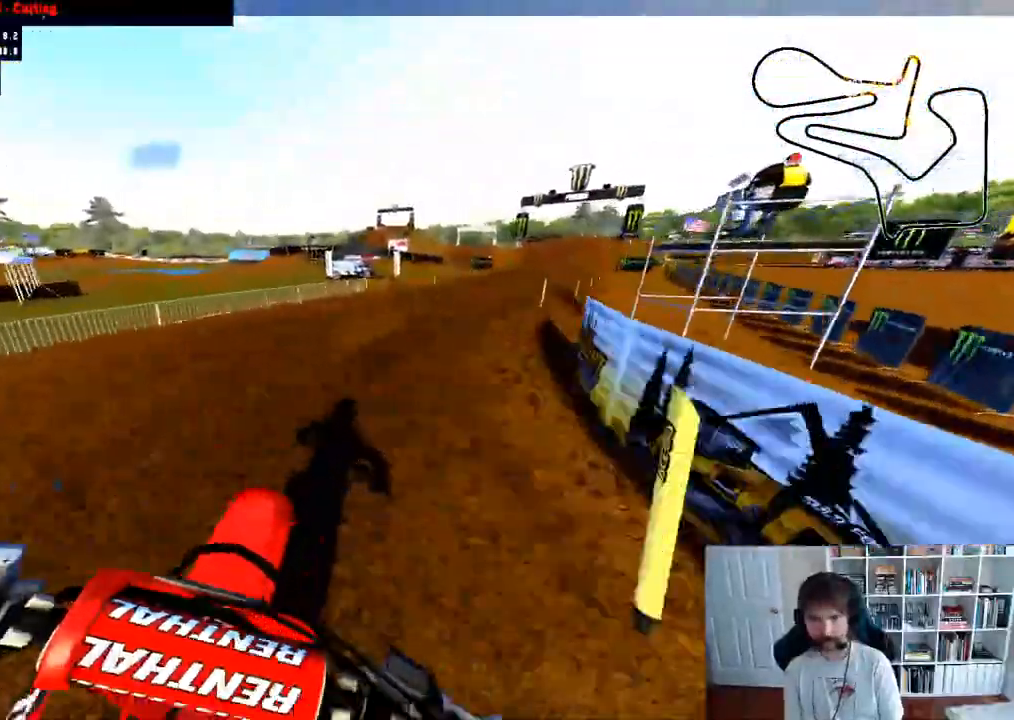
{"dt_ms": 1000, "buttons": ["R2"], "left_stick": "right", "right_stick": "center"}
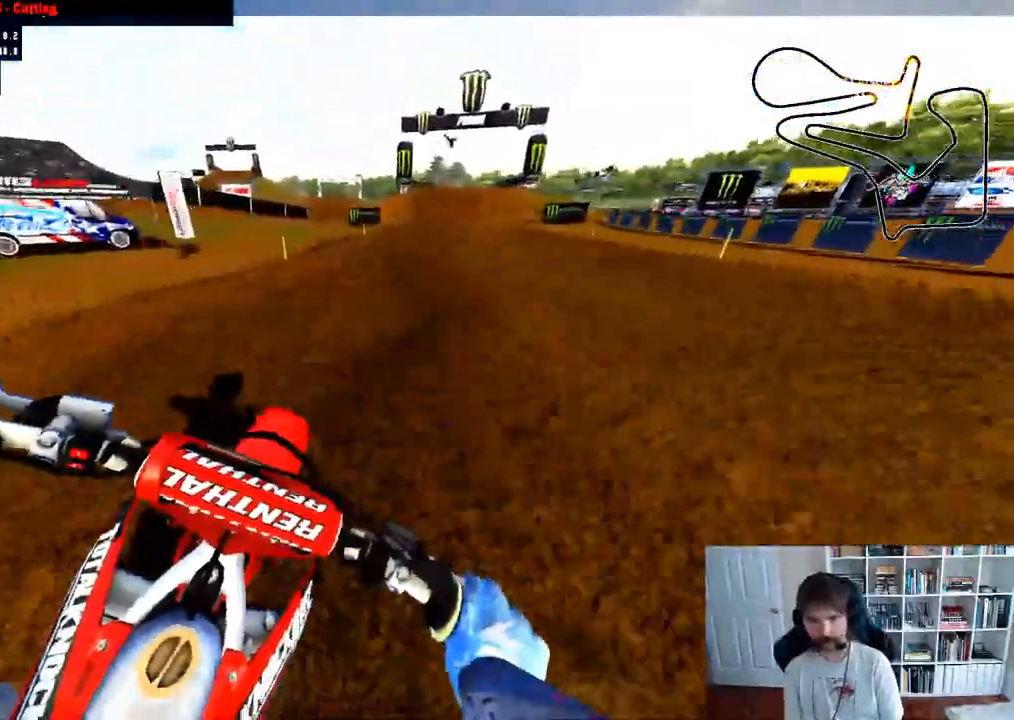
{"dt_ms": 500, "buttons": ["R2"], "left_stick": "center", "right_stick": "center", "events": [[150, "left_stick", "center"]]}
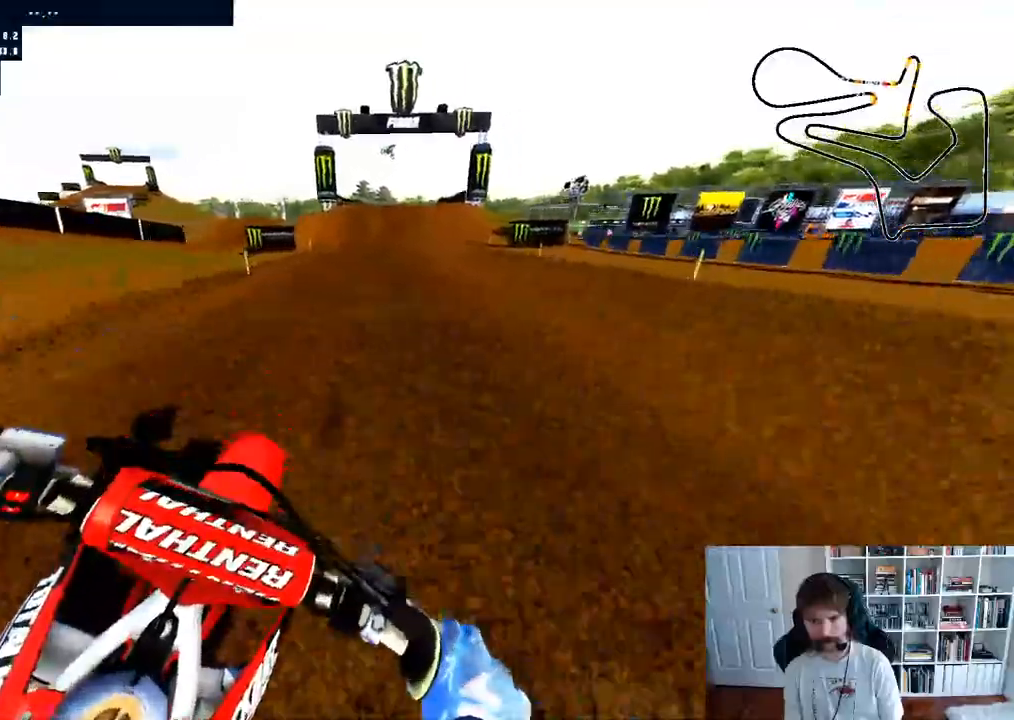
{"dt_ms": 500, "buttons": ["R2"], "left_stick": "center", "right_stick": "center"}
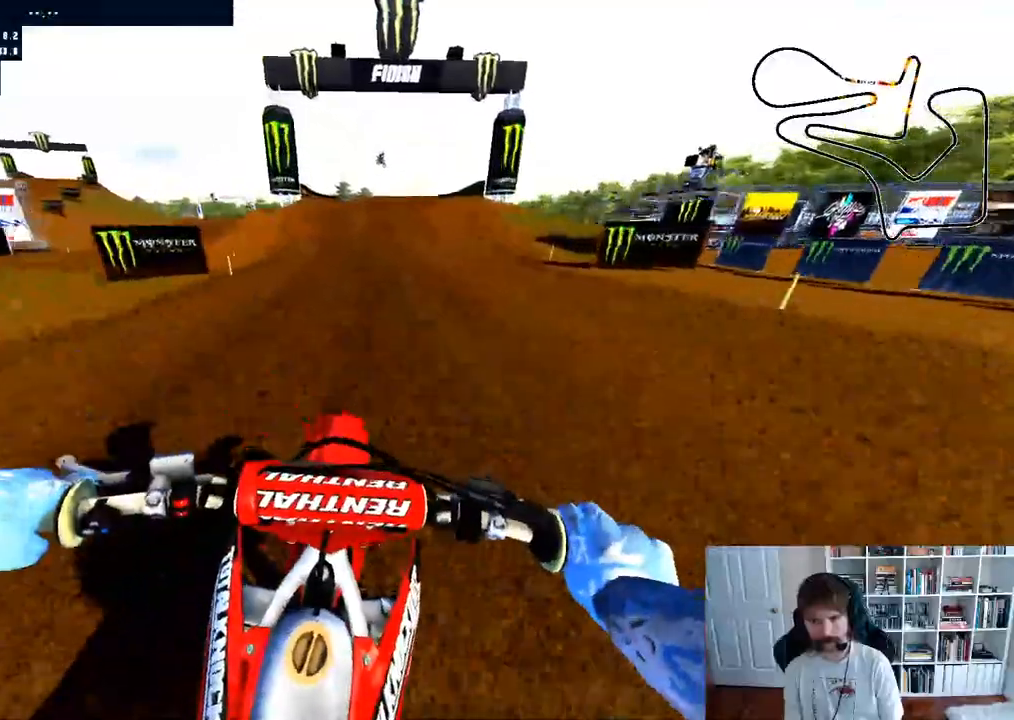
{"dt_ms": 500, "buttons": ["R2"], "left_stick": "center", "right_stick": "center", "events": [[217, "R3", "down"], [333, "R3", "up"]]}
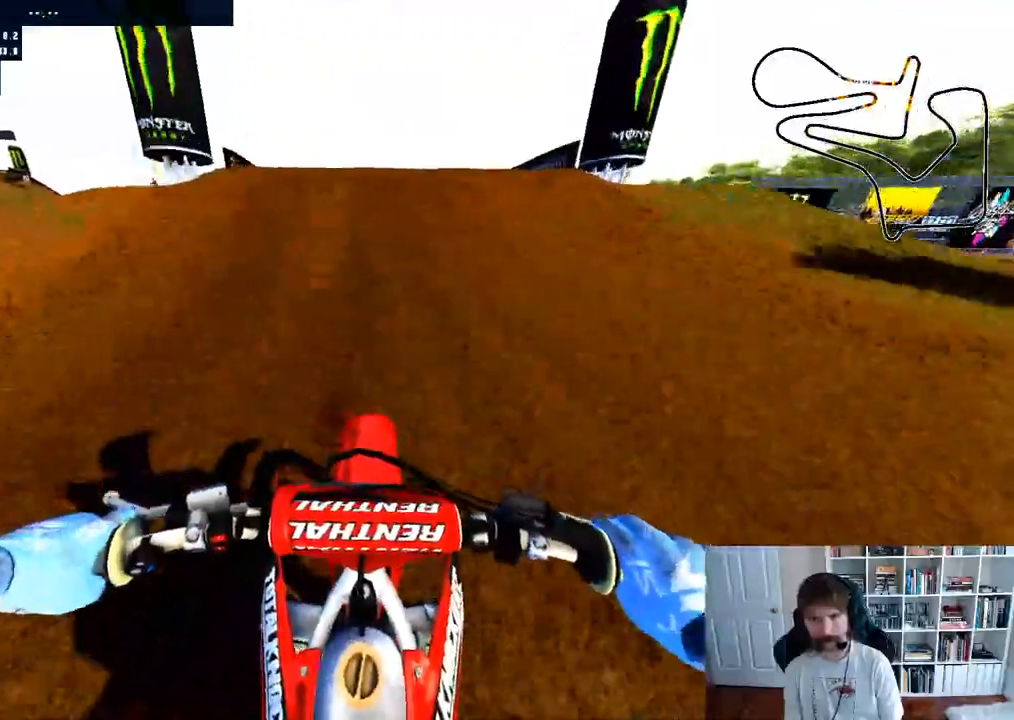
{"dt_ms": 500, "buttons": ["R2"], "left_stick": "center", "right_stick": "up", "events": [[217, "right_stick", "up"]]}
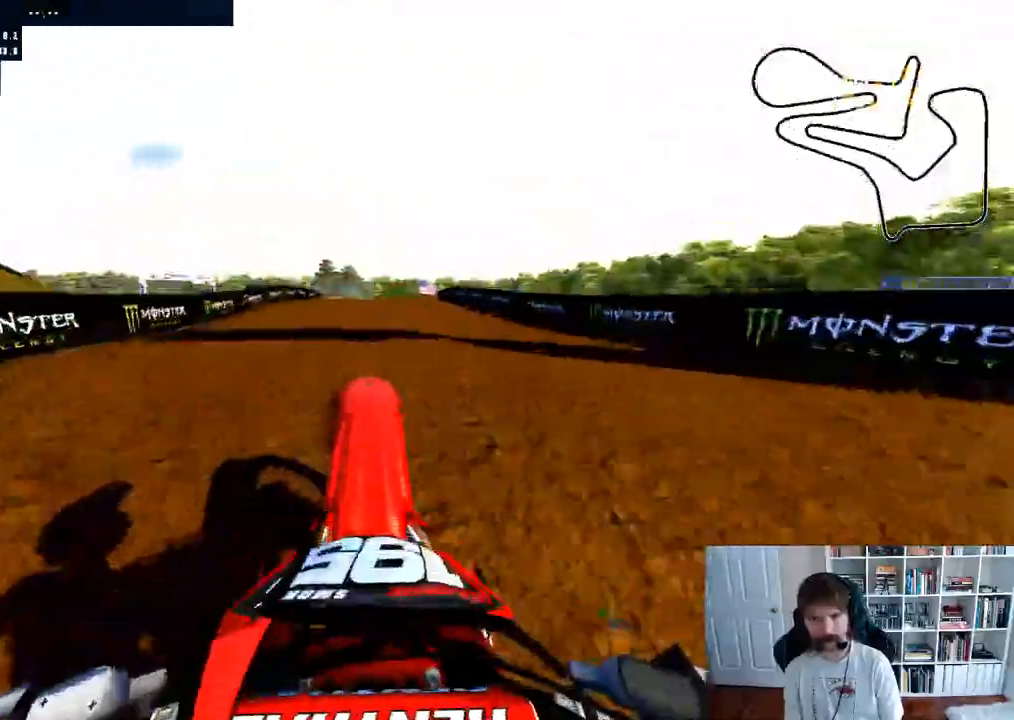
{"dt_ms": 500, "buttons": ["A"], "left_stick": "center", "right_stick": "center", "events": [[183, "right_stick", "center"], [200, "R2", "up"], [267, "A", "down"]]}
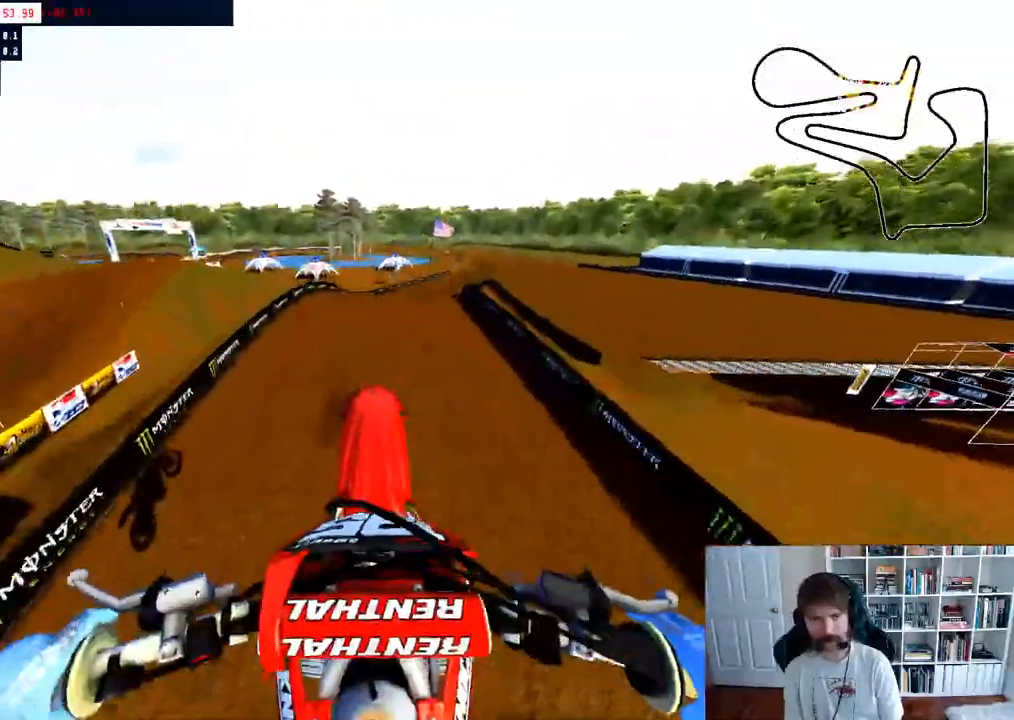
{"dt_ms": 500, "buttons": ["R2"], "left_stick": "center", "right_stick": "center", "events": [[50, "A", "up"], [183, "R2", "down"], [300, "R2", "up"], [483, "R2", "down"]]}
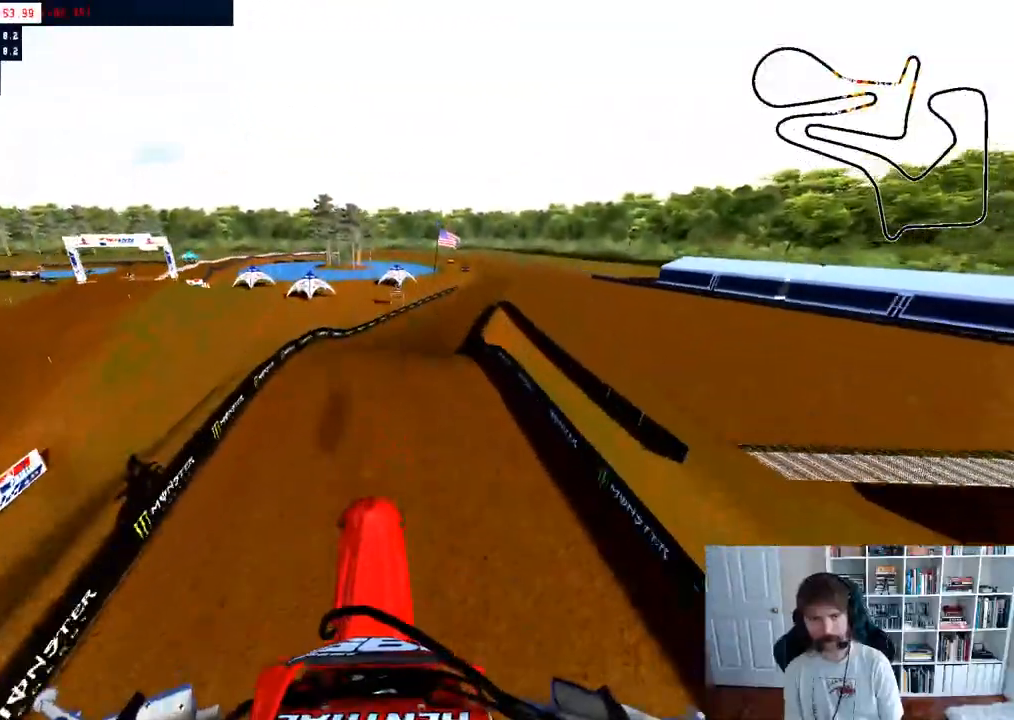
{"dt_ms": 500, "buttons": [], "left_stick": "down", "right_stick": "up", "events": [[100, "R2", "up"], [217, "left_stick", "down"], [217, "right_stick", "up"], [283, "R2", "down"], [467, "R2", "up"]]}
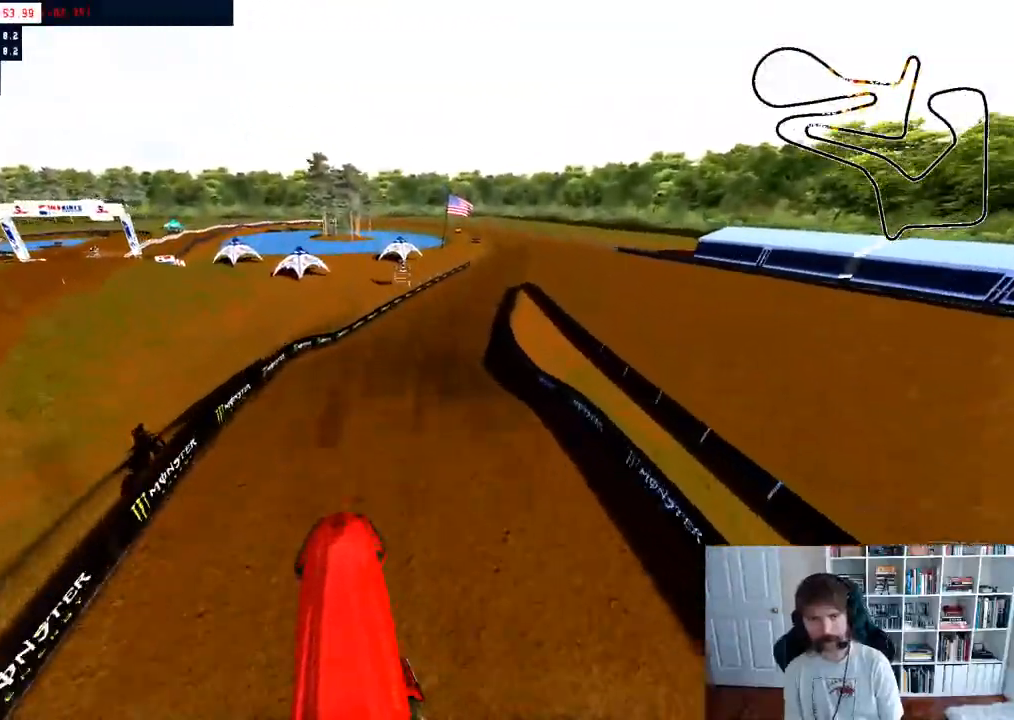
{"dt_ms": 500, "buttons": ["R2"], "left_stick": "down", "right_stick": "up", "events": [[167, "R2", "down"]]}
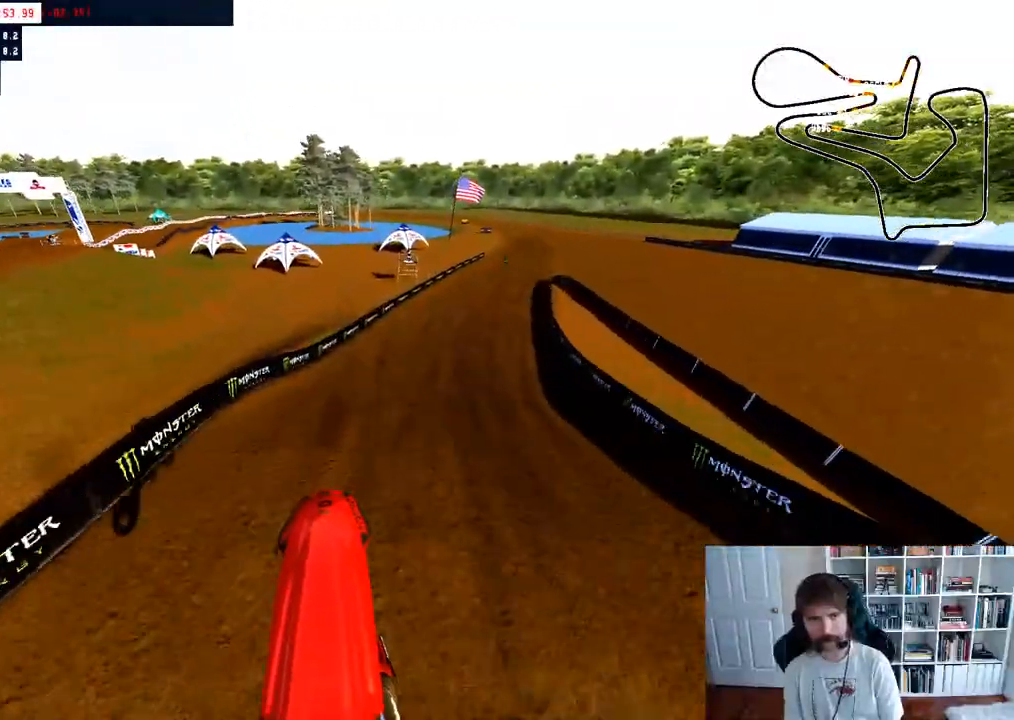
{"dt_ms": 500, "buttons": ["R2"], "left_stick": "right", "right_stick": "center", "events": [[133, "right_stick", "center"], [167, "left_stick", "center"], [267, "R3", "down"], [383, "R3", "up"], [450, "left_stick", "right"]]}
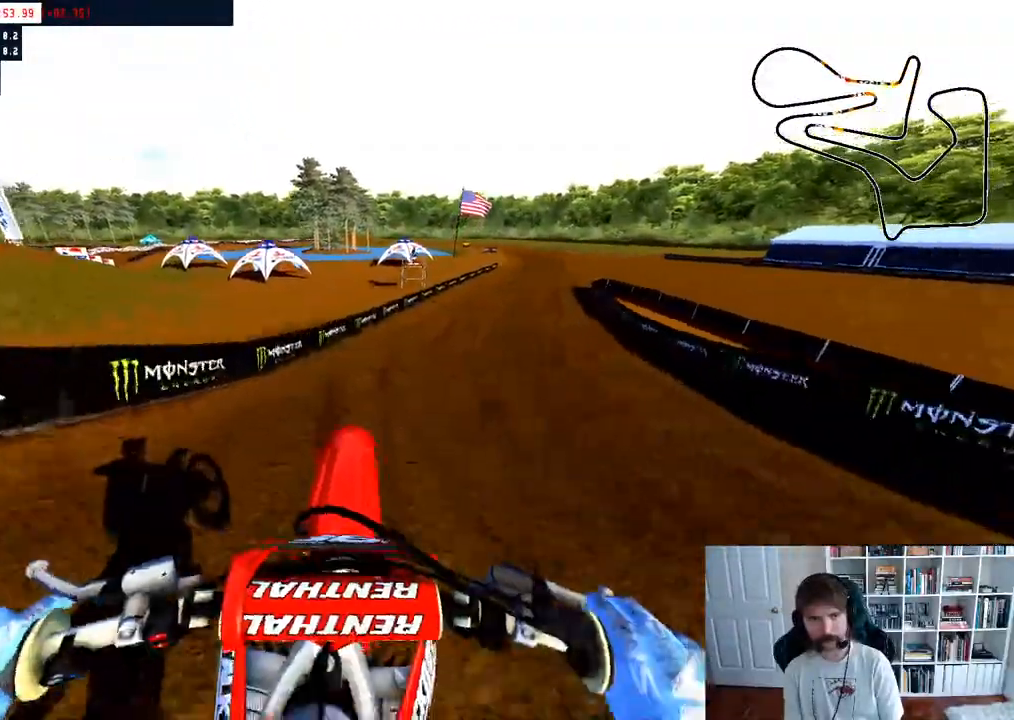
{"dt_ms": 500, "buttons": ["R2"], "left_stick": "right", "right_stick": "center", "events": [[217, "left_stick", "center"], [467, "left_stick", "right"]]}
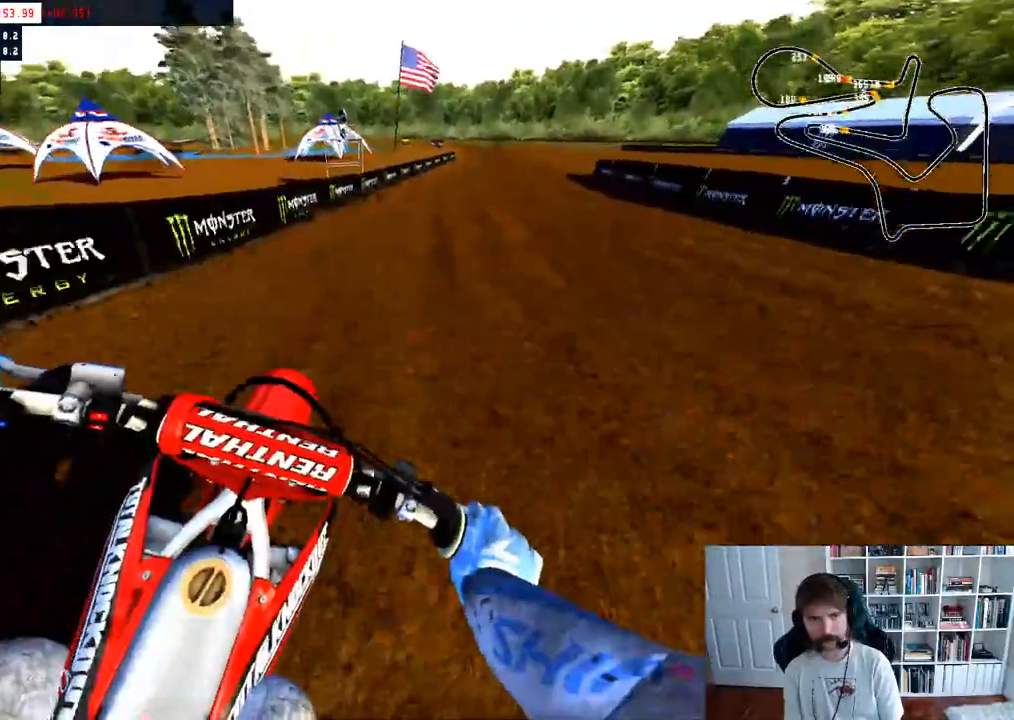
{"dt_ms": 500, "buttons": ["R2"], "left_stick": "right", "right_stick": "center", "events": [[133, "left_stick", "center"], [450, "left_stick", "right"]]}
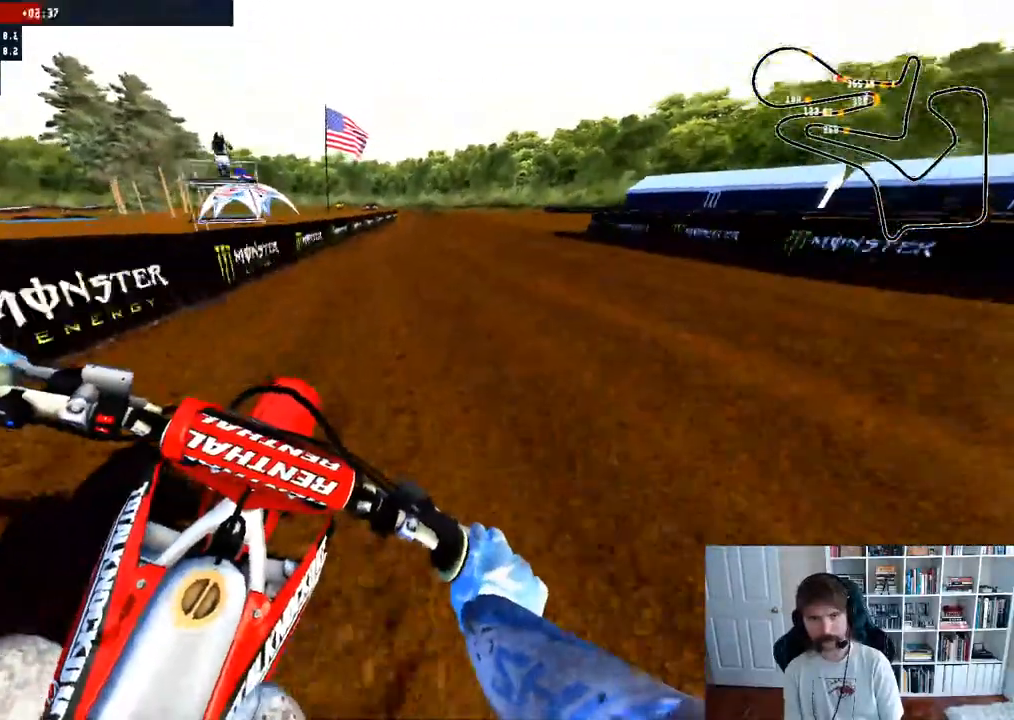
{"dt_ms": 500, "buttons": ["B", "R2"], "left_stick": "center", "right_stick": "center", "events": [[150, "left_stick", "center"], [283, "left_stick", "right"], [467, "left_stick", "center"], [483, "B", "down"]]}
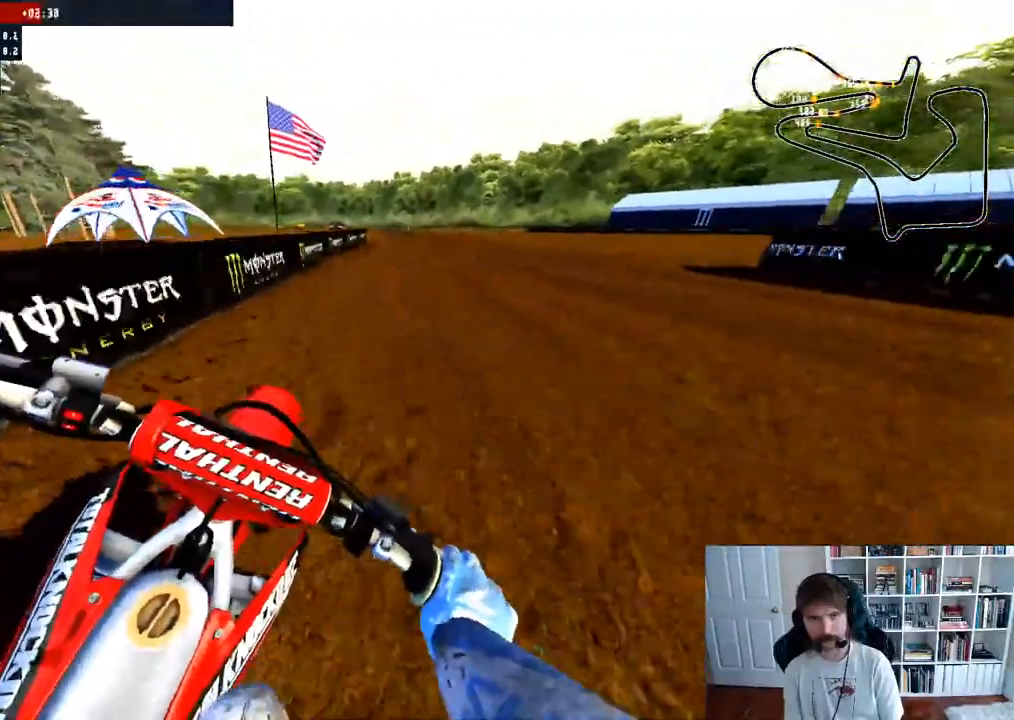
{"dt_ms": 500, "buttons": ["R2"], "left_stick": "center", "right_stick": "center", "events": [[117, "B", "up"]]}
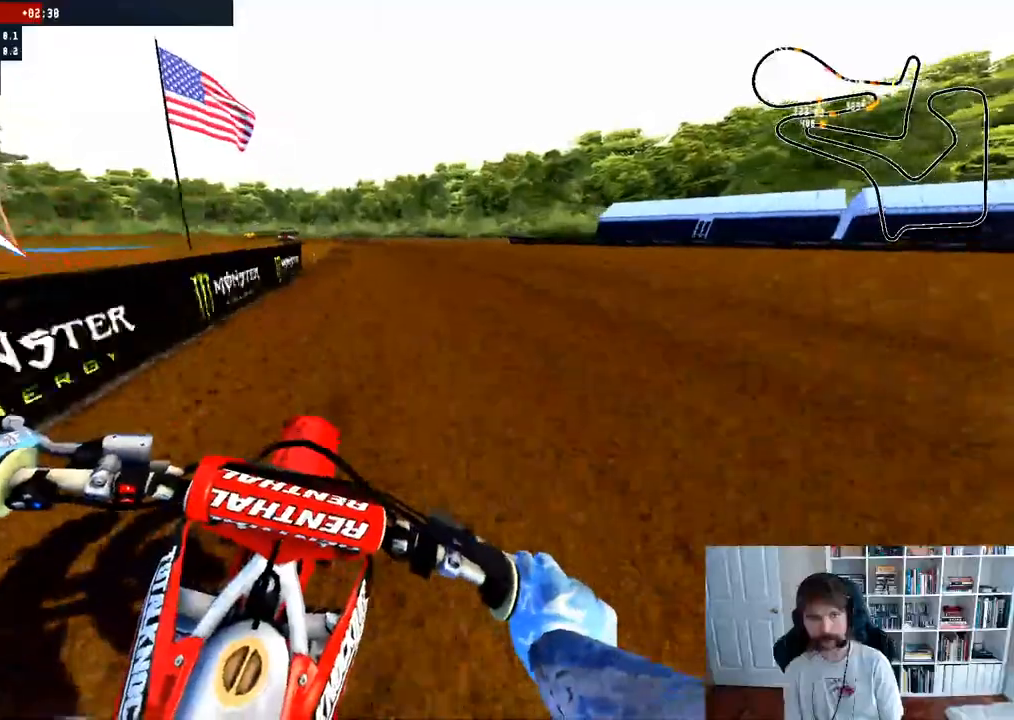
{"dt_ms": 500, "buttons": ["R2"], "left_stick": "center", "right_stick": "center", "events": [[317, "left_stick", "left"], [483, "left_stick", "center"]]}
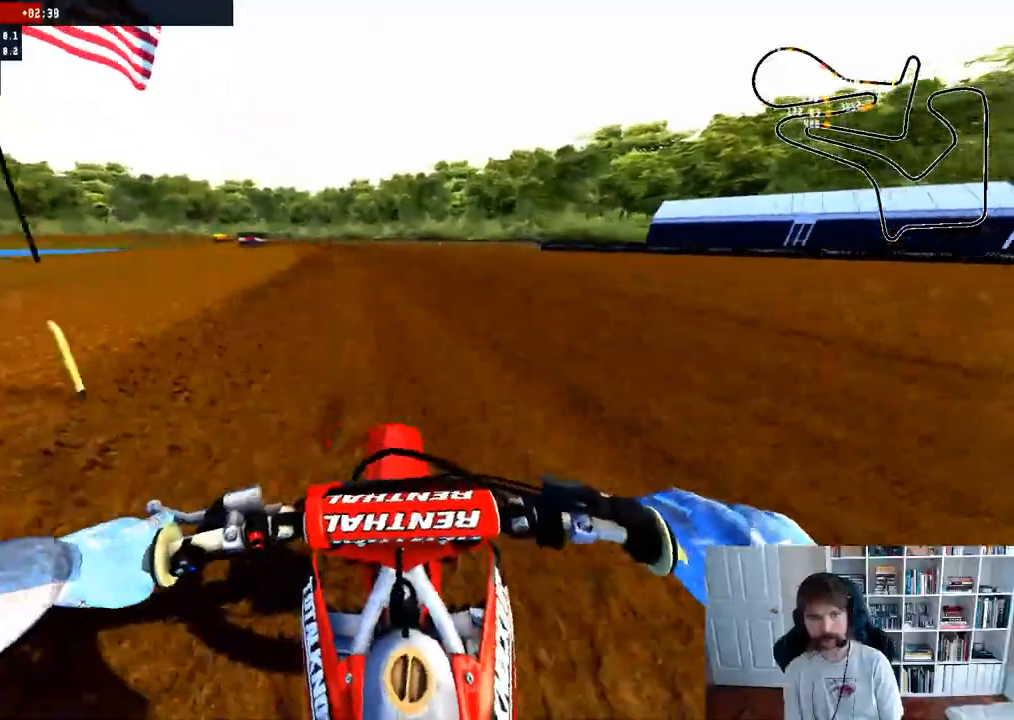
{"dt_ms": 500, "buttons": ["R2"], "left_stick": "center", "right_stick": "center", "events": []}
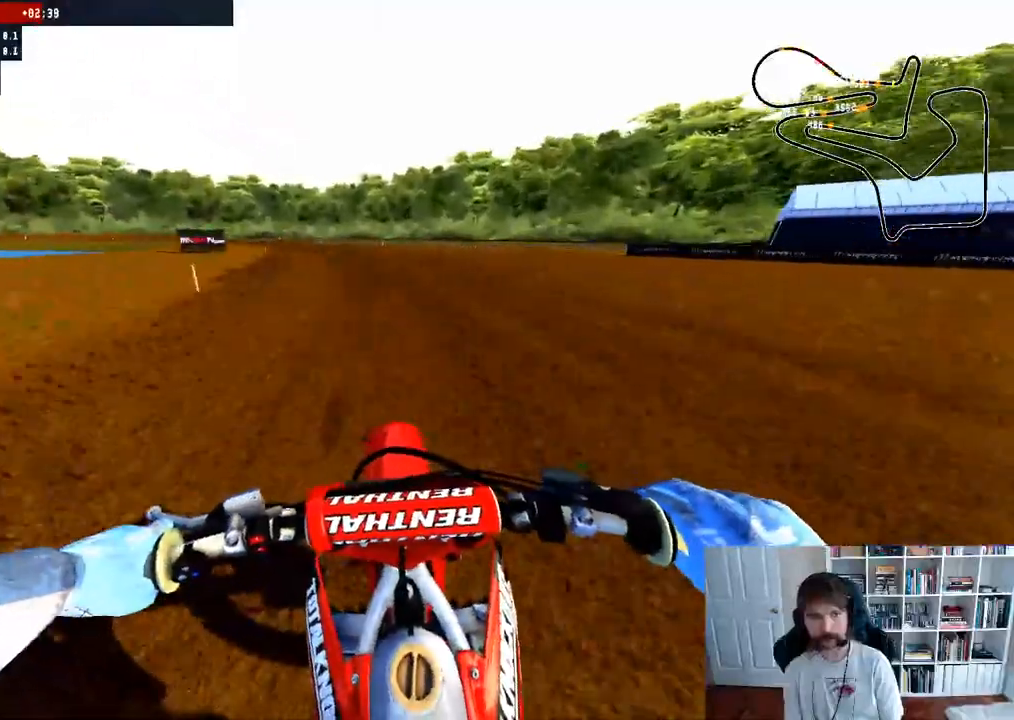
{"dt_ms": 500, "buttons": ["R2"], "left_stick": "left", "right_stick": "center", "events": [[17, "left_stick", "left"], [267, "left_stick", "center"], [350, "left_stick", "left"]]}
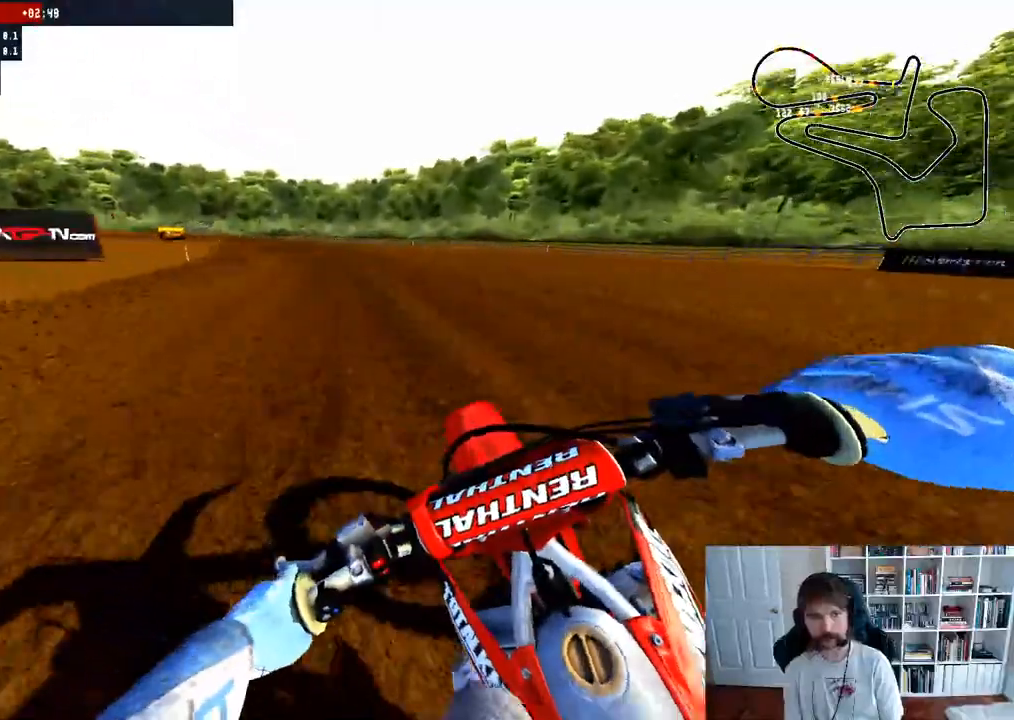
{"dt_ms": 500, "buttons": ["R2"], "left_stick": "center", "right_stick": "center"}
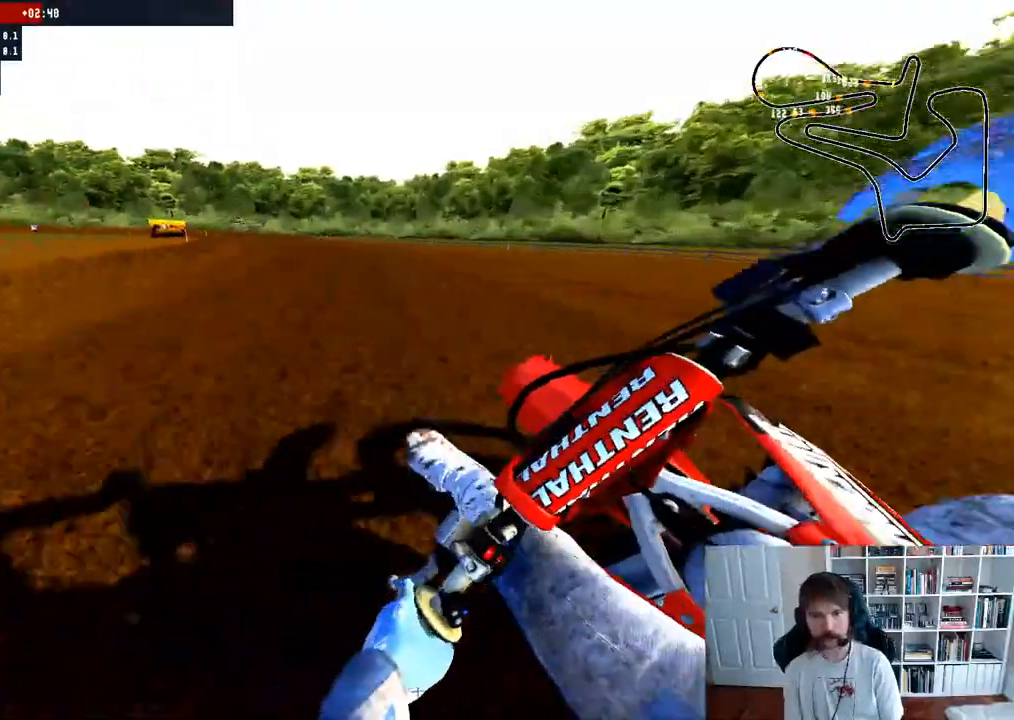
{"dt_ms": 500, "buttons": ["R2"], "left_stick": "left", "right_stick": "center", "events": [[17, "left_stick", "left"], [200, "left_stick", "center"], [367, "left_stick", "left"]]}